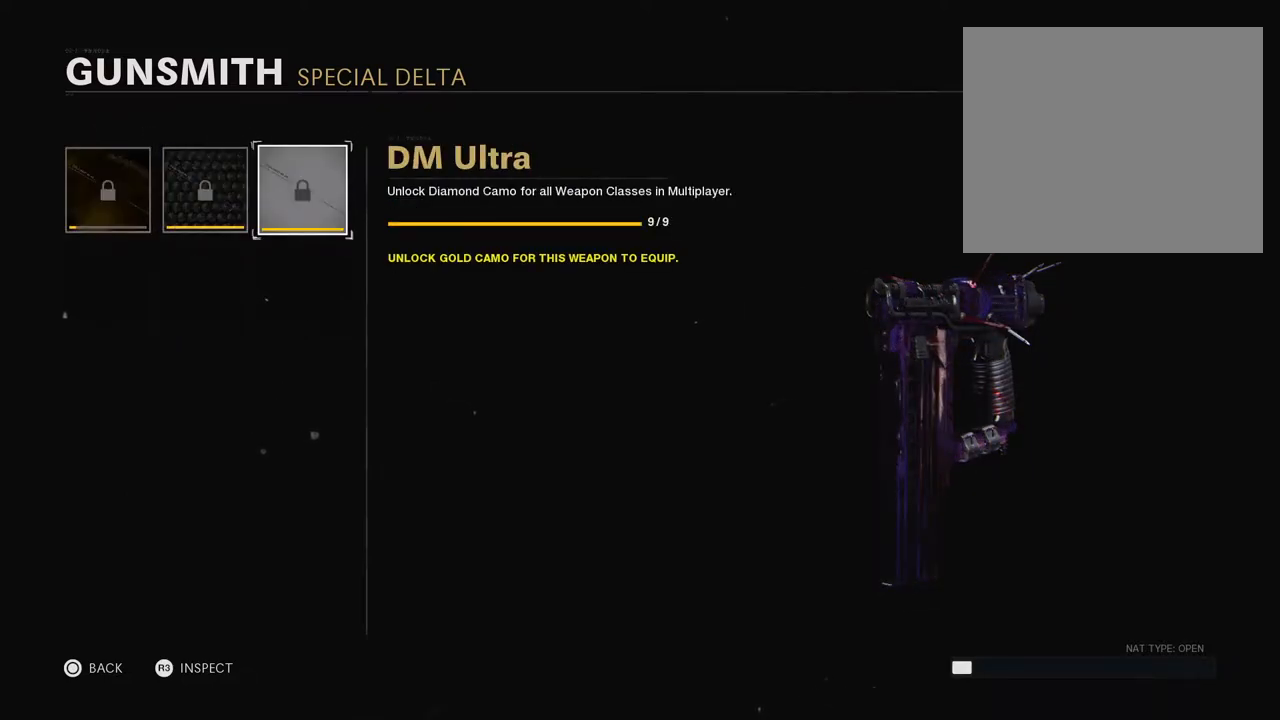
Gameplay with a controller (PlayStation layout); each line is a JSON object with the inputs held at the frame after it. "events" lists button and stick changes between this image and that frame as [ms after this image, input, new state], when the widget could be followed in between.
{"buttons": ["DPAD_DOWN"], "left_stick": "center", "right_stick": "center", "events": [[17, "CIRCLE", "up"], [84, "R1", "down"], [234, "R1", "up"], [351, "DPAD_DOWN", "down"]]}
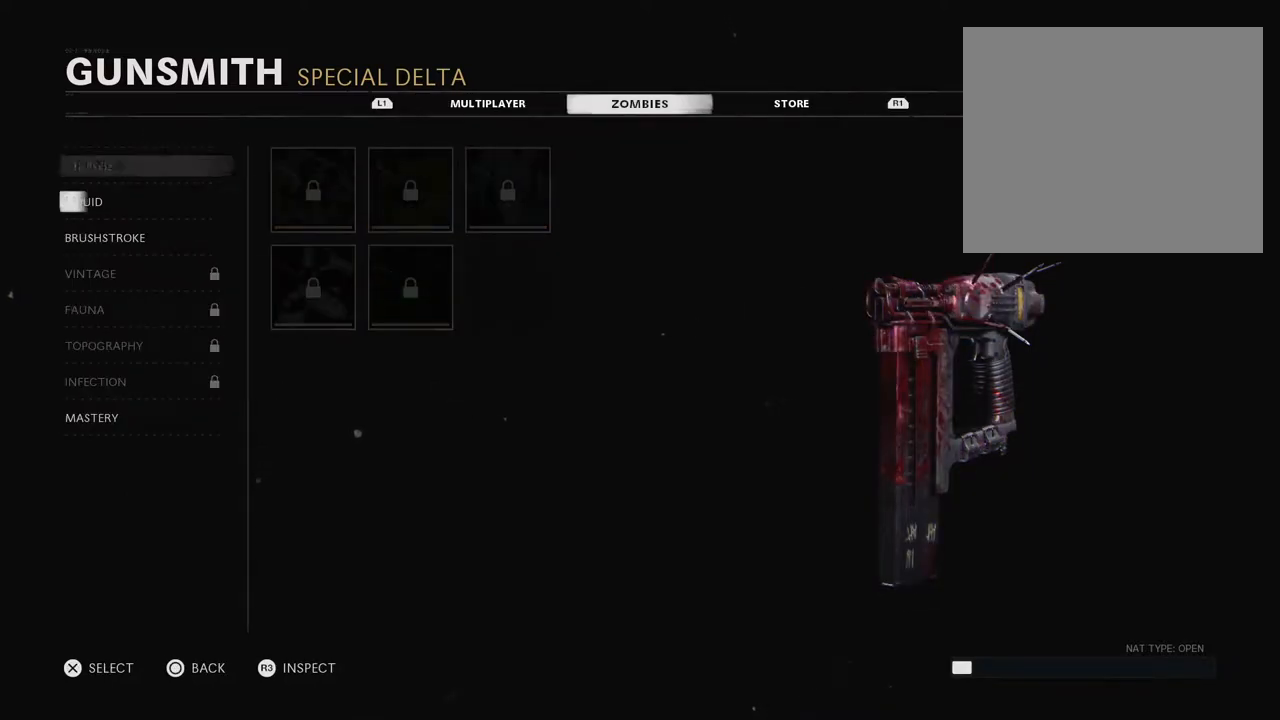
{"buttons": ["DPAD_DOWN"], "left_stick": "center", "right_stick": "center", "events": []}
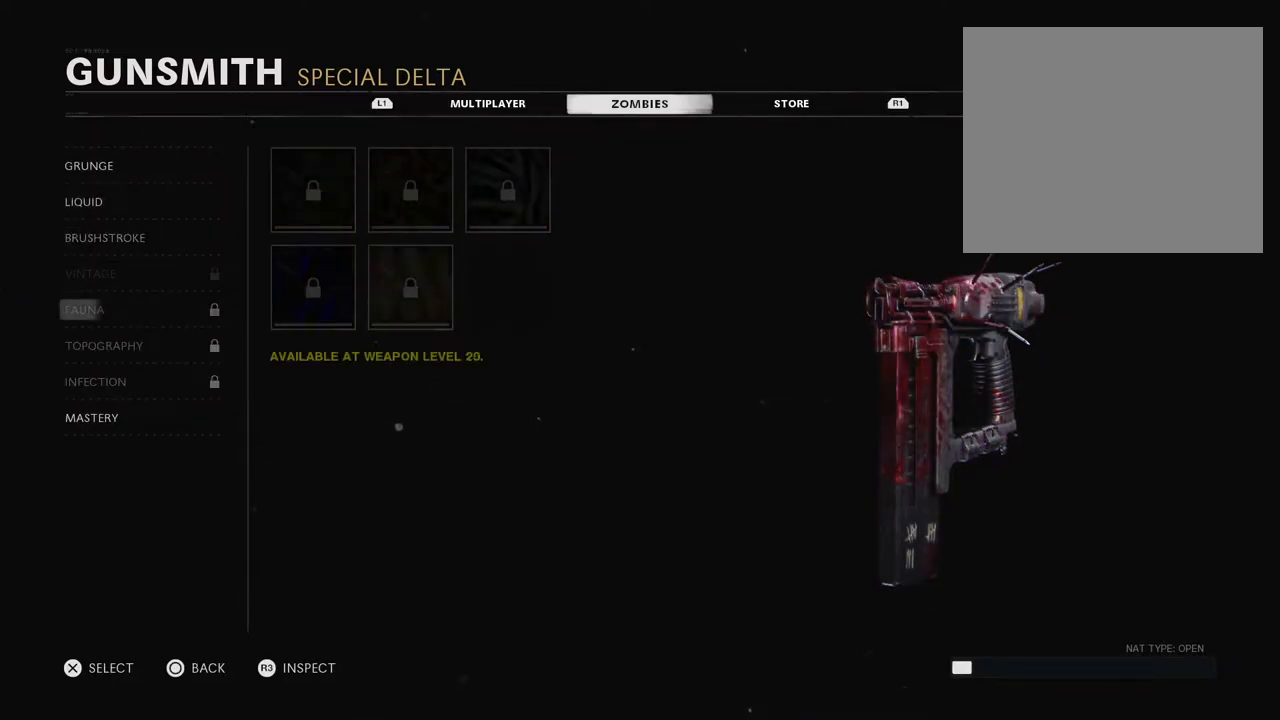
{"buttons": [], "left_stick": "center", "right_stick": "center", "events": [[217, "DPAD_DOWN", "up"], [267, "CROSS", "down"], [400, "CROSS", "up"]]}
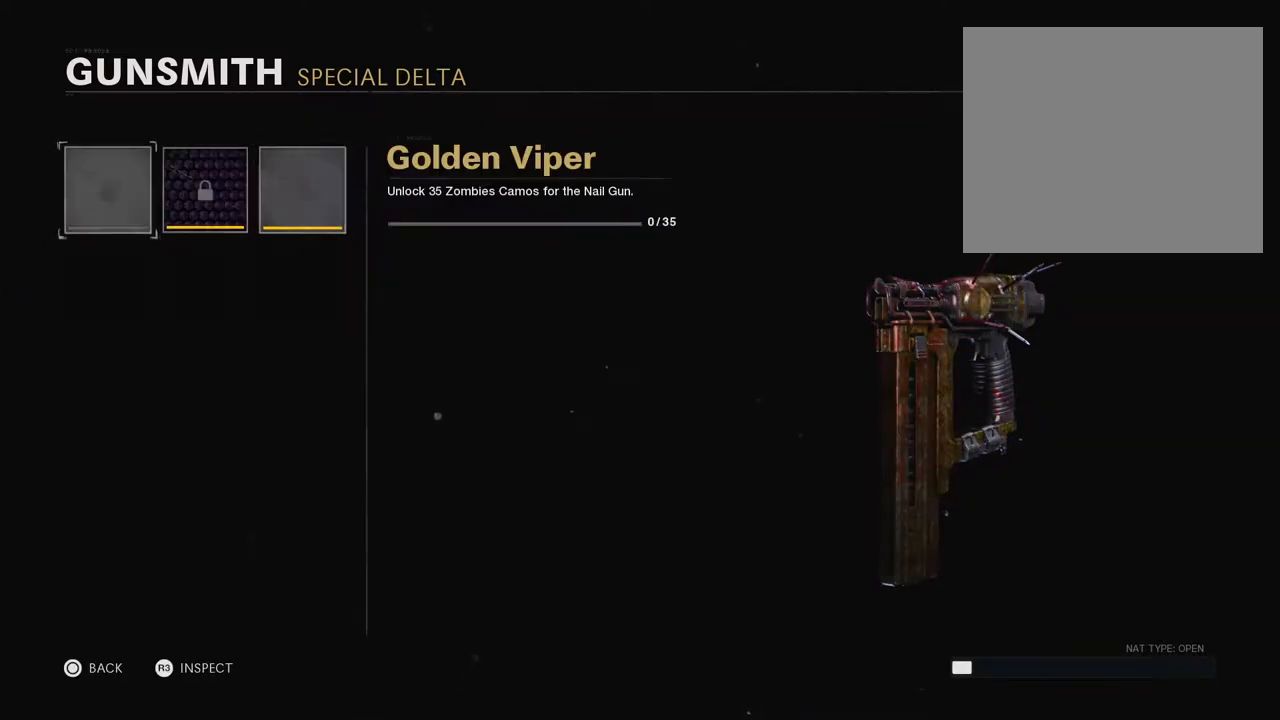
{"buttons": [], "left_stick": "center", "right_stick": "center", "events": []}
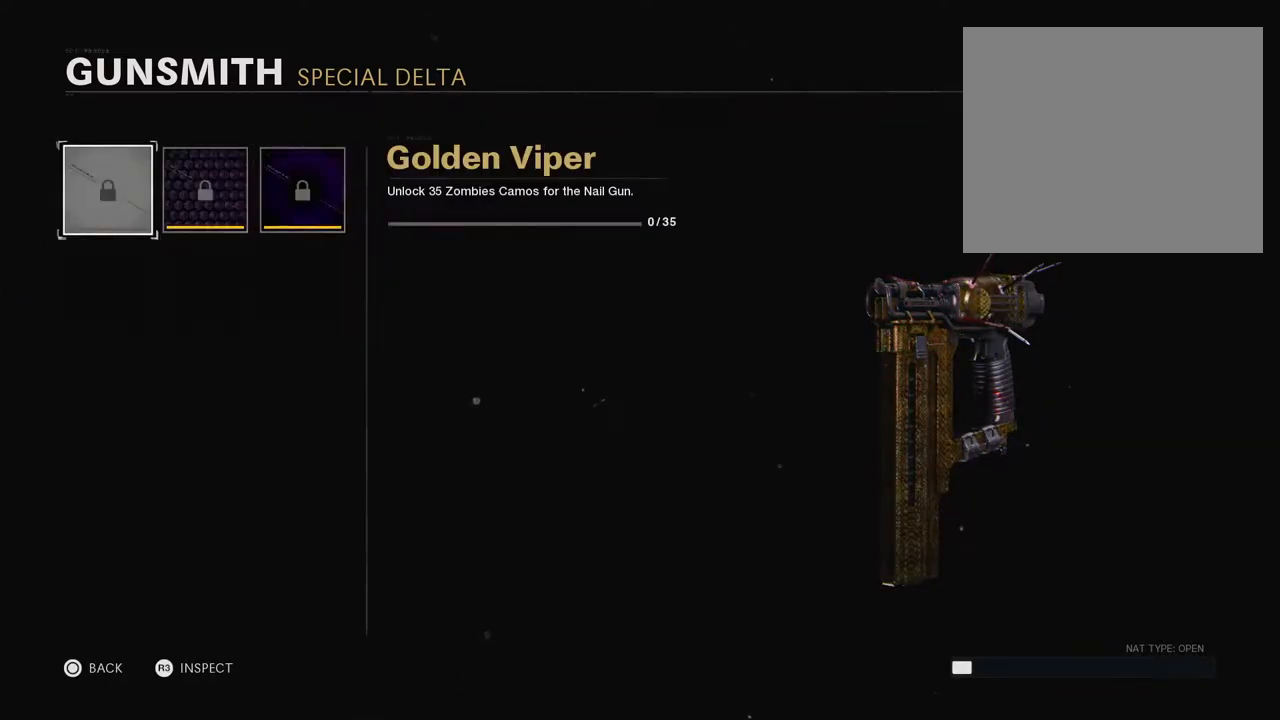
{"buttons": [], "left_stick": "center", "right_stick": "center", "events": []}
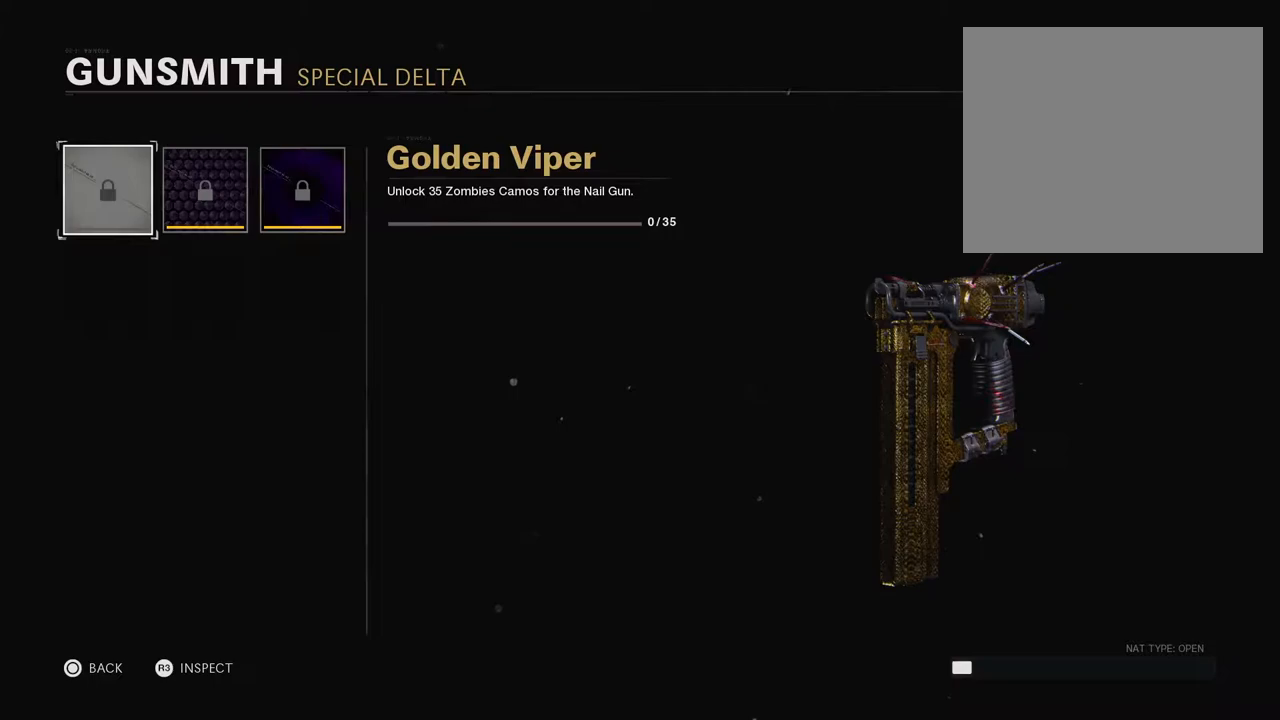
{"buttons": [], "left_stick": "center", "right_stick": "center", "events": [[217, "DPAD_RIGHT", "down"], [384, "DPAD_RIGHT", "up"]]}
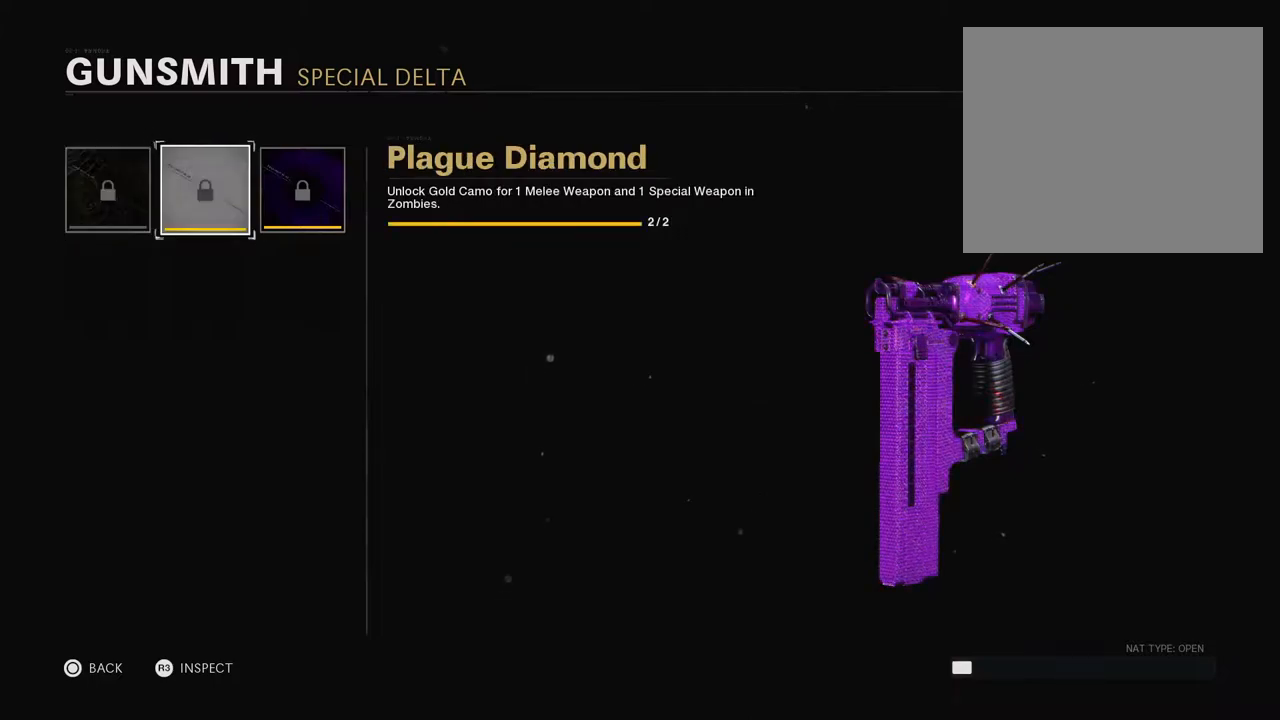
{"buttons": [], "left_stick": "center", "right_stick": "center", "events": []}
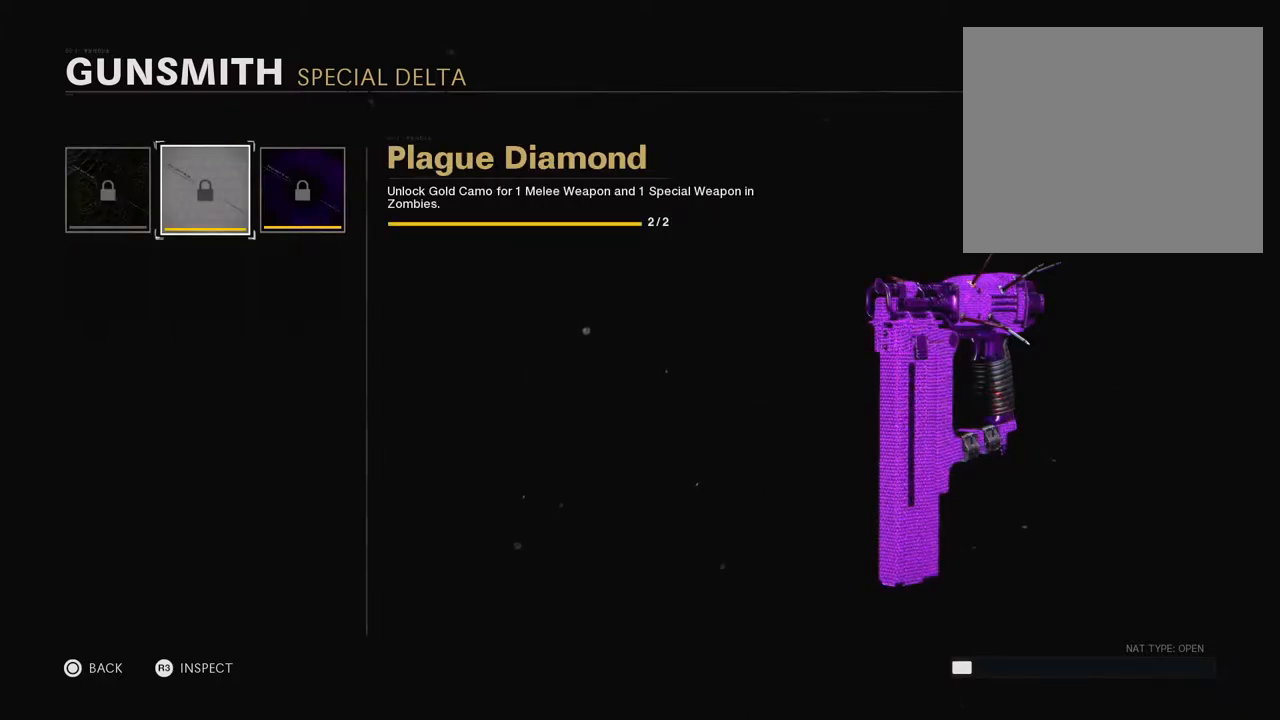
{"buttons": [], "left_stick": "center", "right_stick": "center", "events": []}
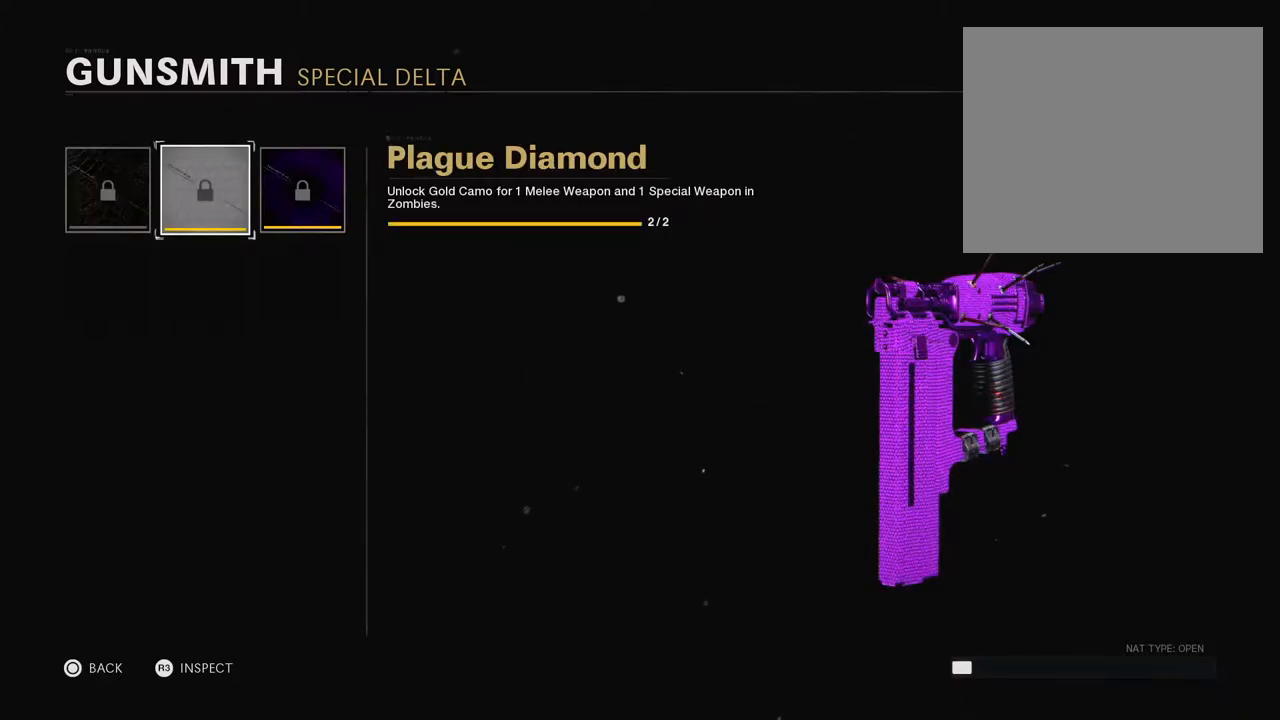
{"buttons": [], "left_stick": "center", "right_stick": "center", "events": [[166, "DPAD_RIGHT", "down"], [317, "DPAD_RIGHT", "up"]]}
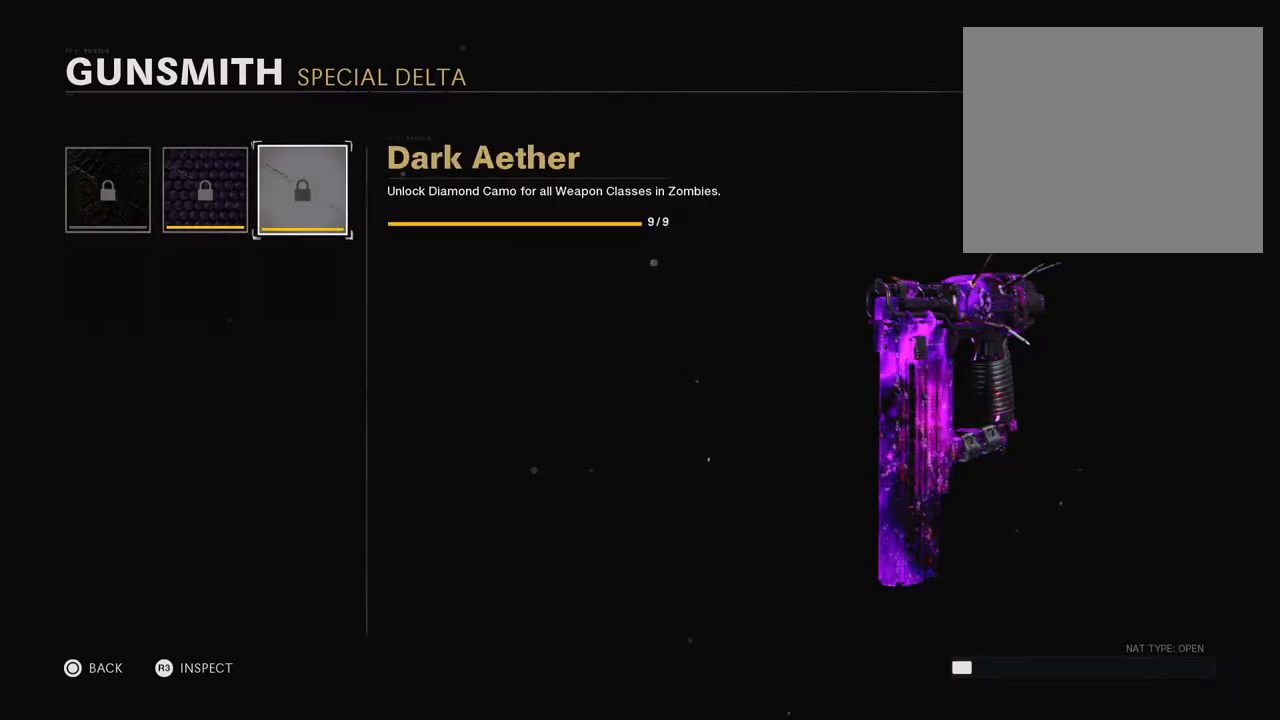
{"buttons": [], "left_stick": "center", "right_stick": "center", "events": []}
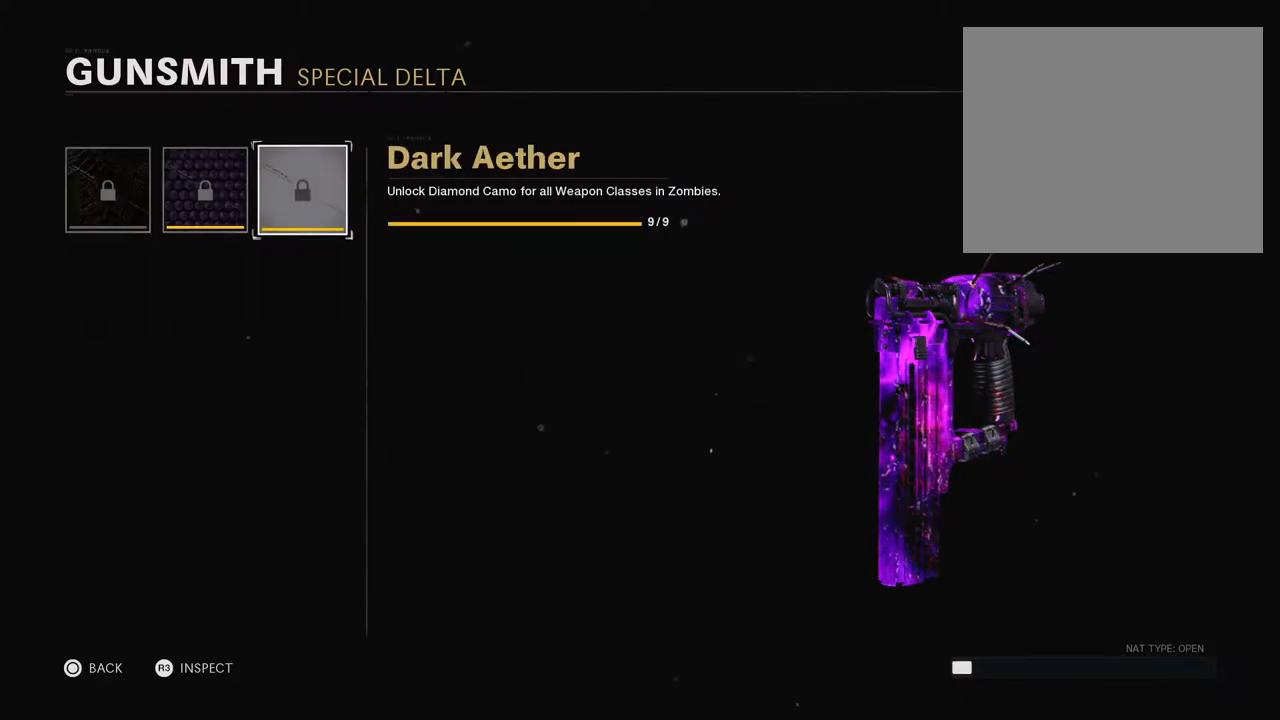
{"buttons": [], "left_stick": "center", "right_stick": "center", "events": []}
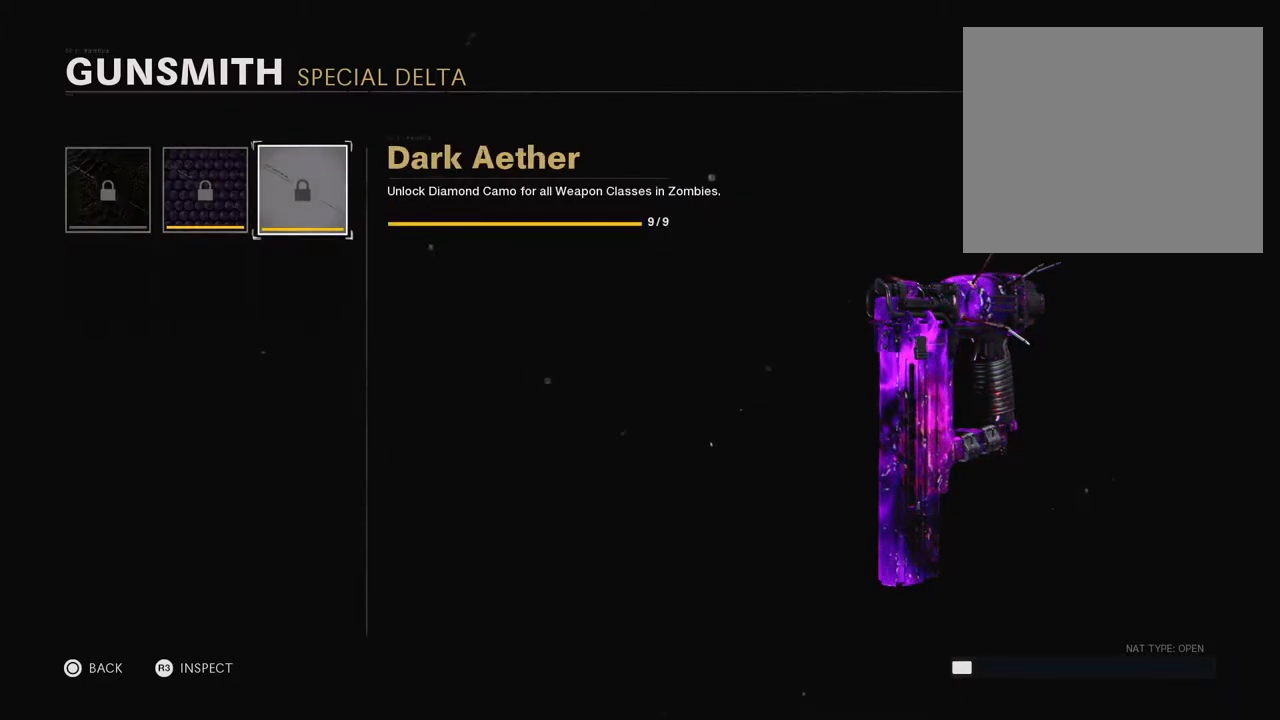
{"buttons": [], "left_stick": "center", "right_stick": "center", "events": []}
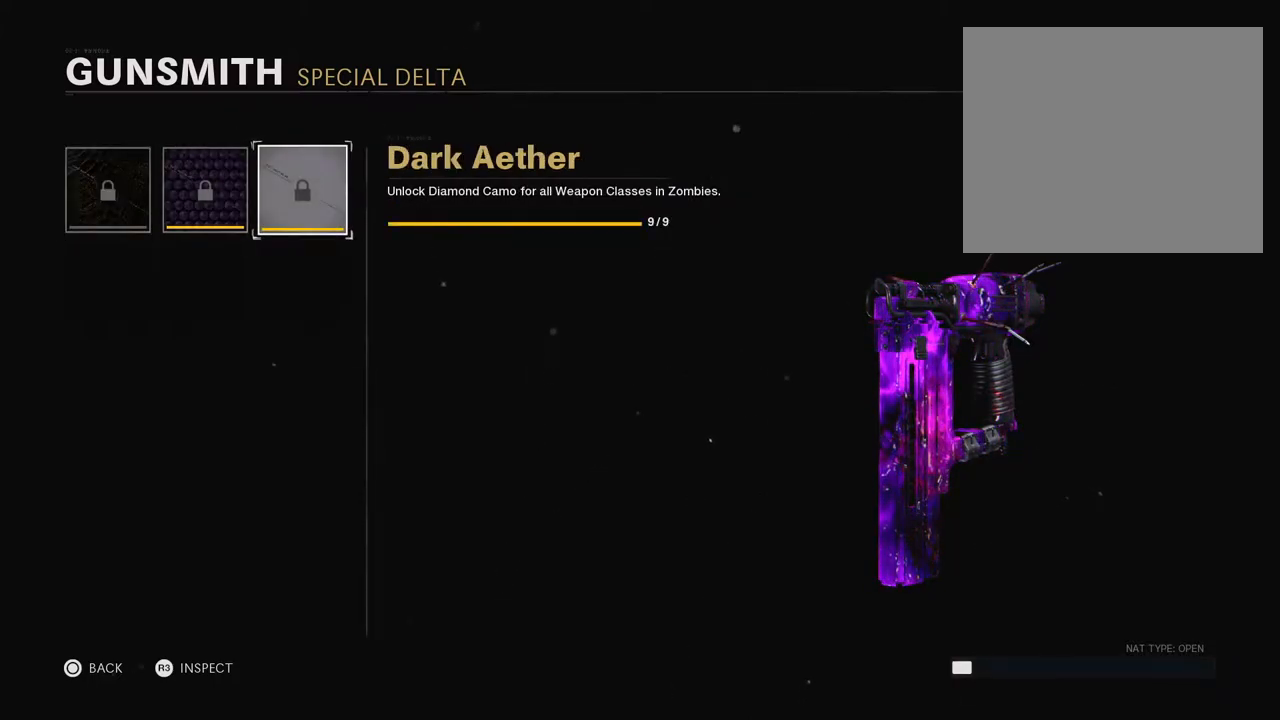
{"buttons": [], "left_stick": "center", "right_stick": "center", "events": []}
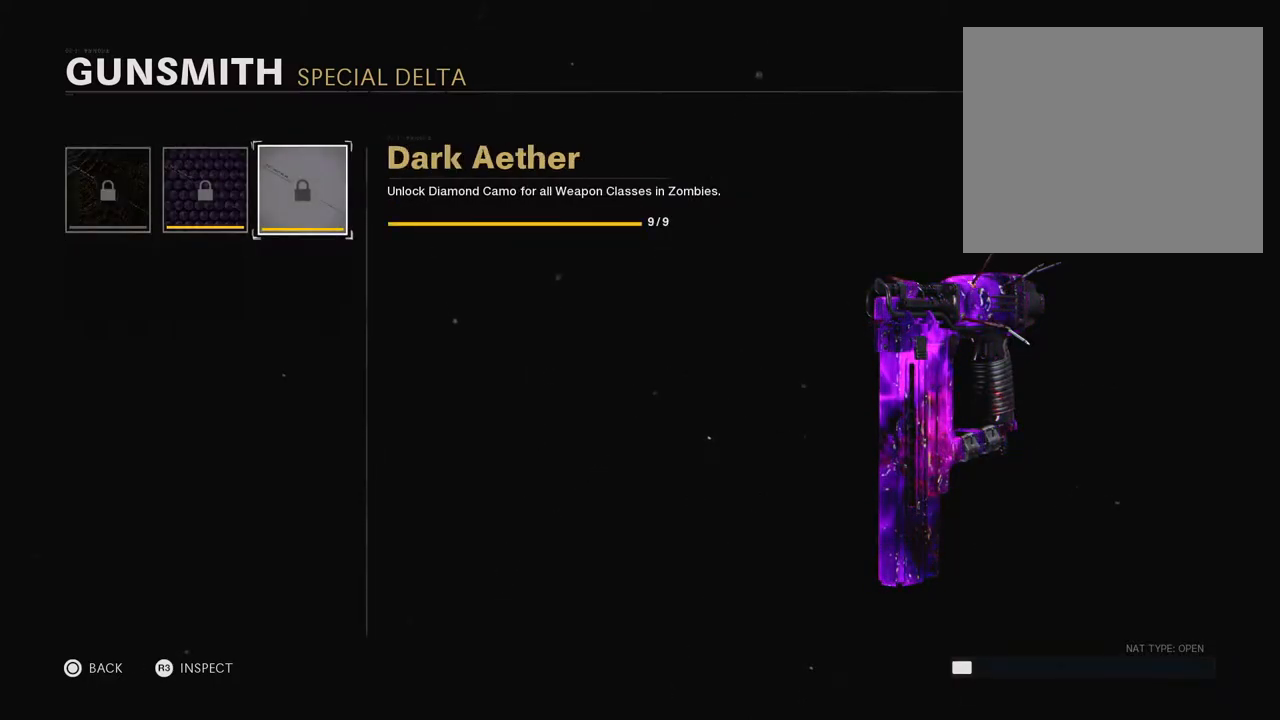
{"buttons": [], "left_stick": "center", "right_stick": "center", "events": []}
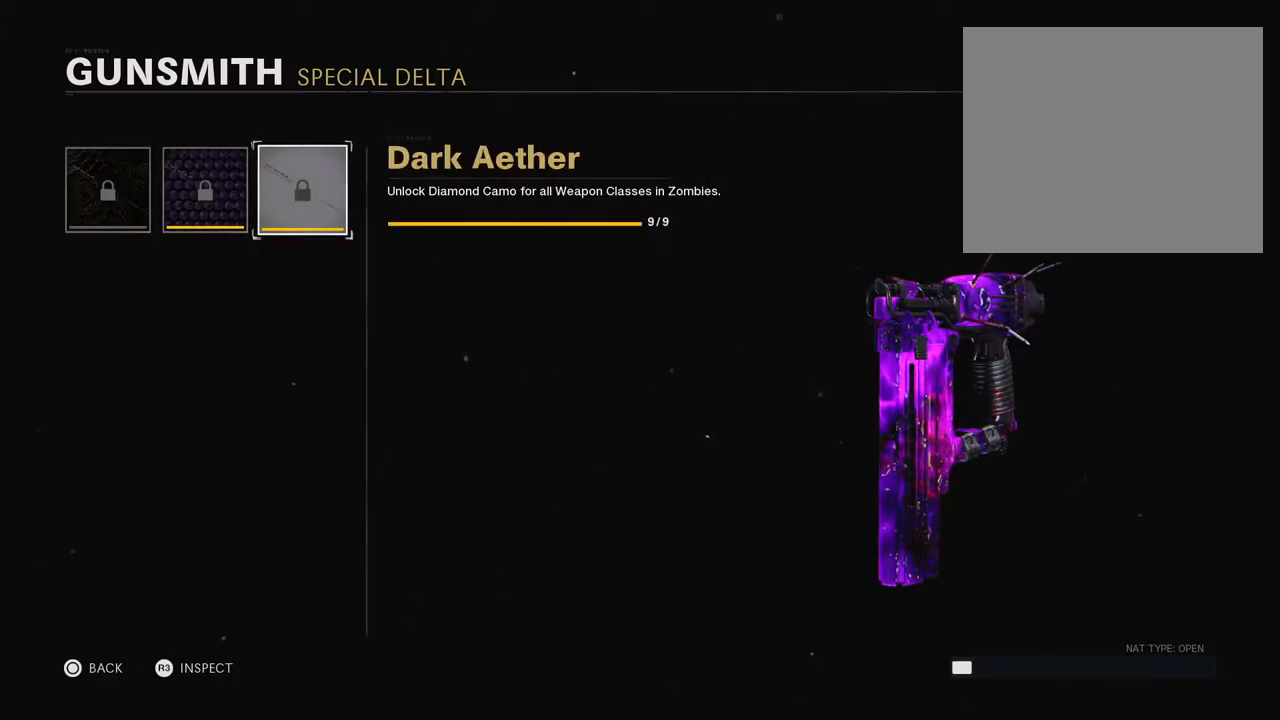
{"buttons": [], "left_stick": "center", "right_stick": "center", "events": []}
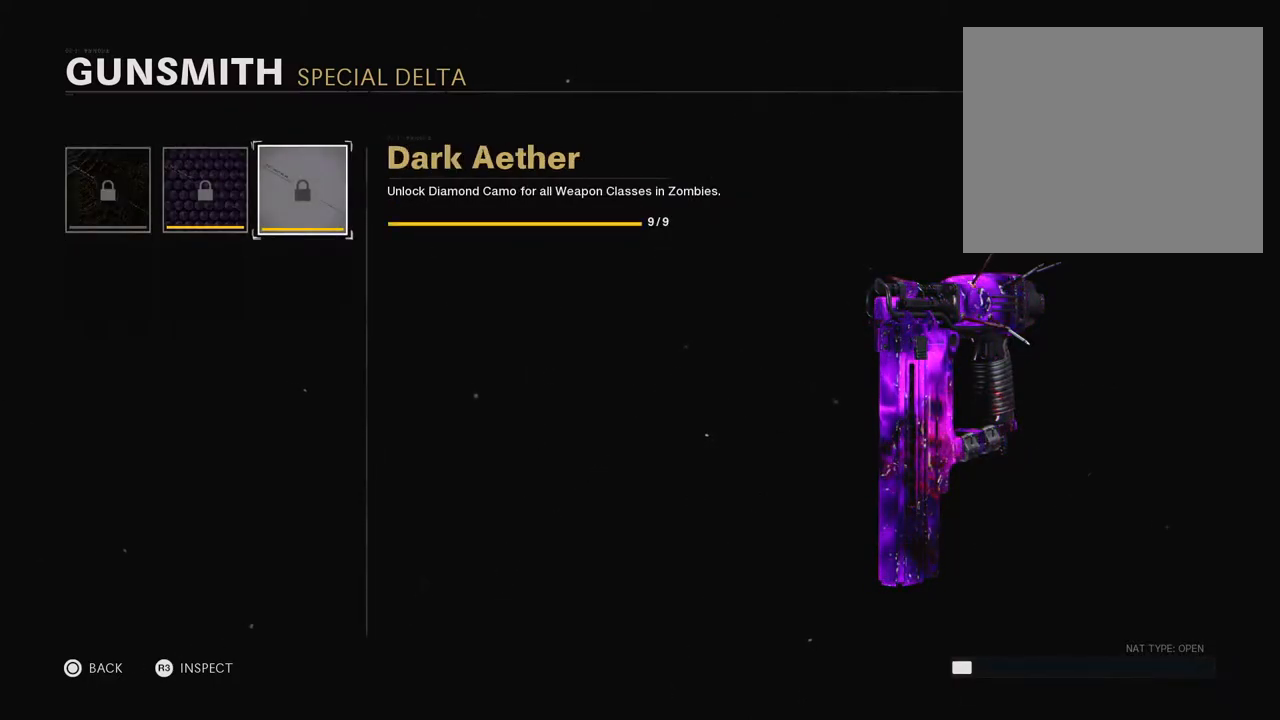
{"buttons": ["CIRCLE"], "left_stick": "center", "right_stick": "center", "events": [[467, "CIRCLE", "down"]]}
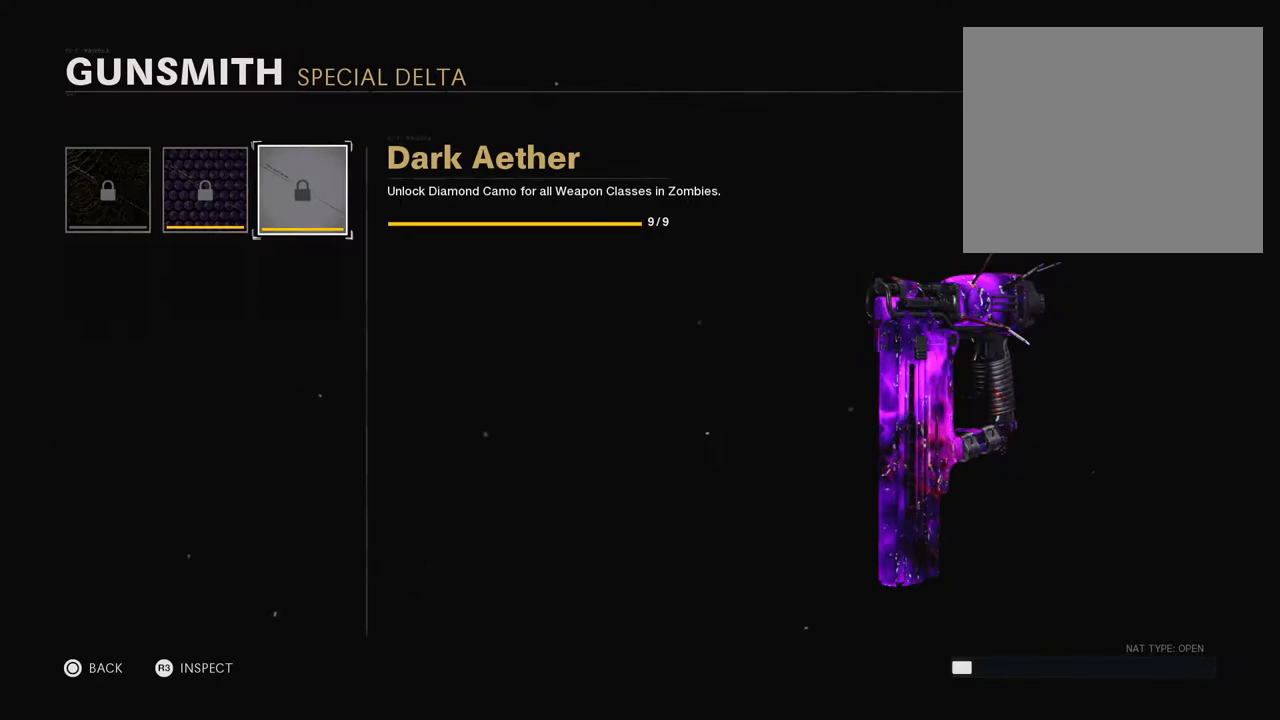
{"buttons": [], "left_stick": "center", "right_stick": "center", "events": [[133, "CIRCLE", "up"]]}
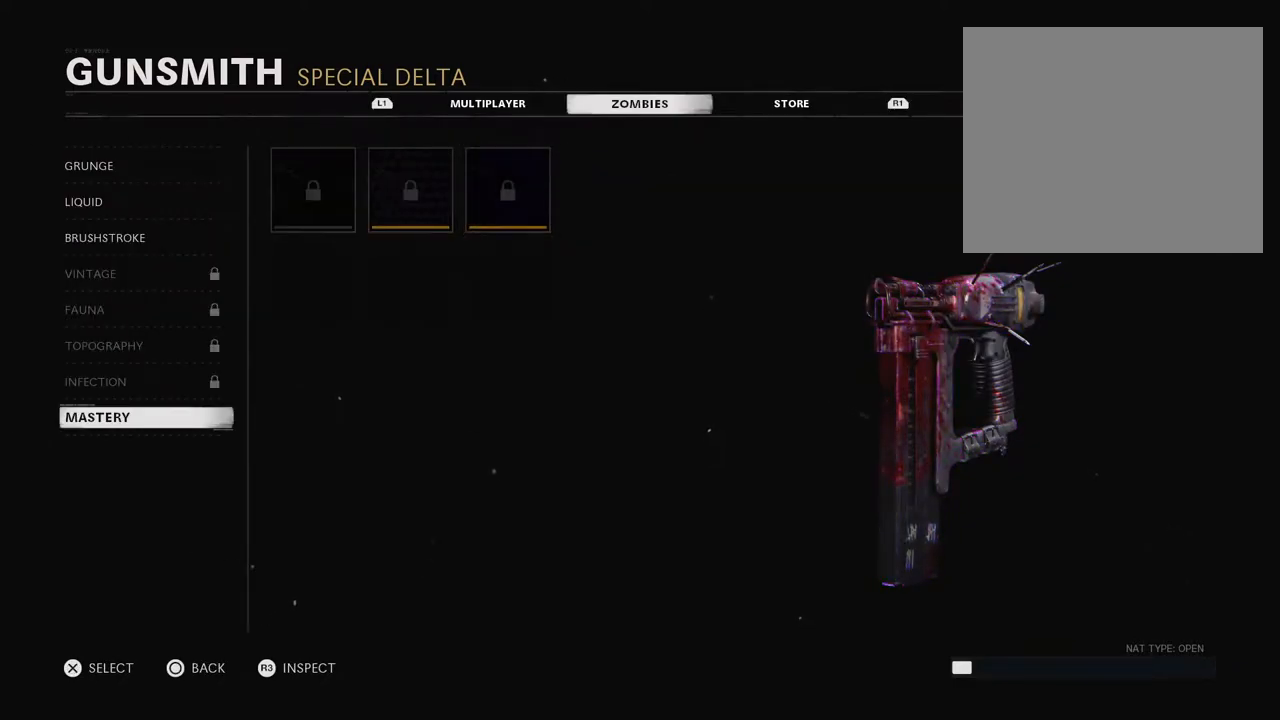
{"buttons": [], "left_stick": "center", "right_stick": "center", "events": [[50, "R1", "down"], [184, "R1", "up"]]}
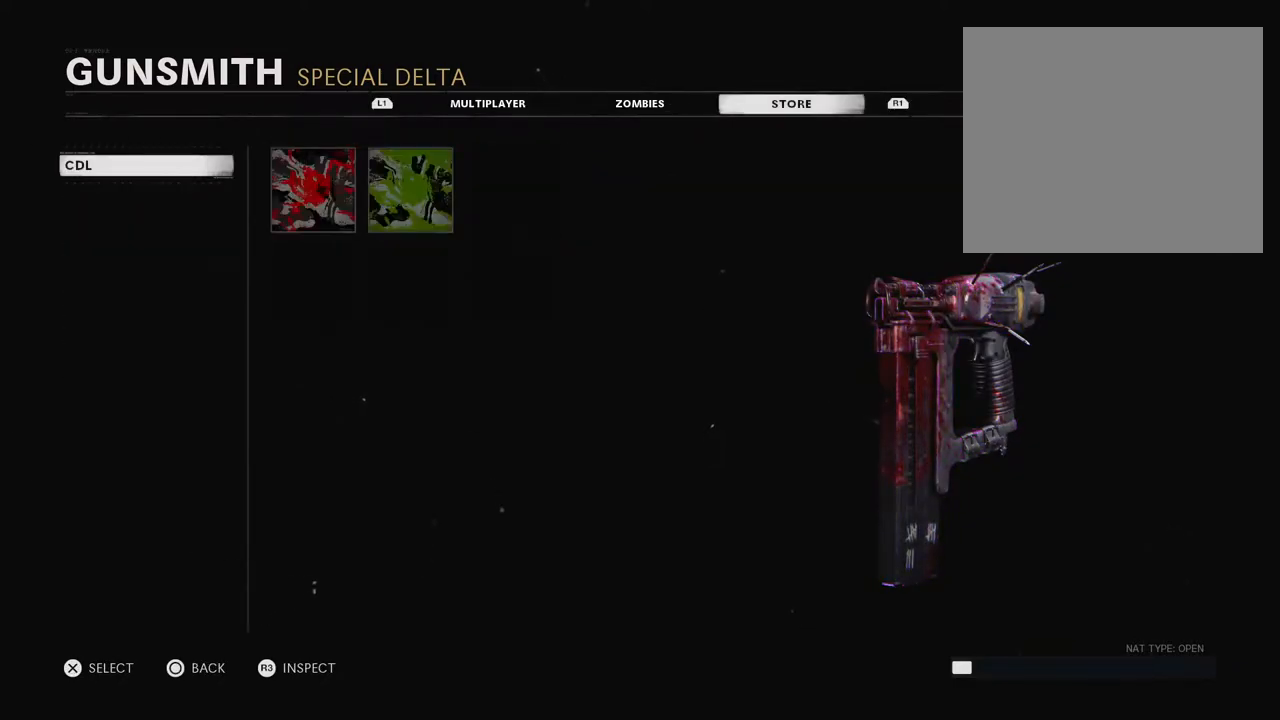
{"buttons": [], "left_stick": "center", "right_stick": "center", "events": [[100, "CROSS", "down"], [250, "DPAD_RIGHT", "down"], [267, "CROSS", "up"], [417, "DPAD_RIGHT", "up"]]}
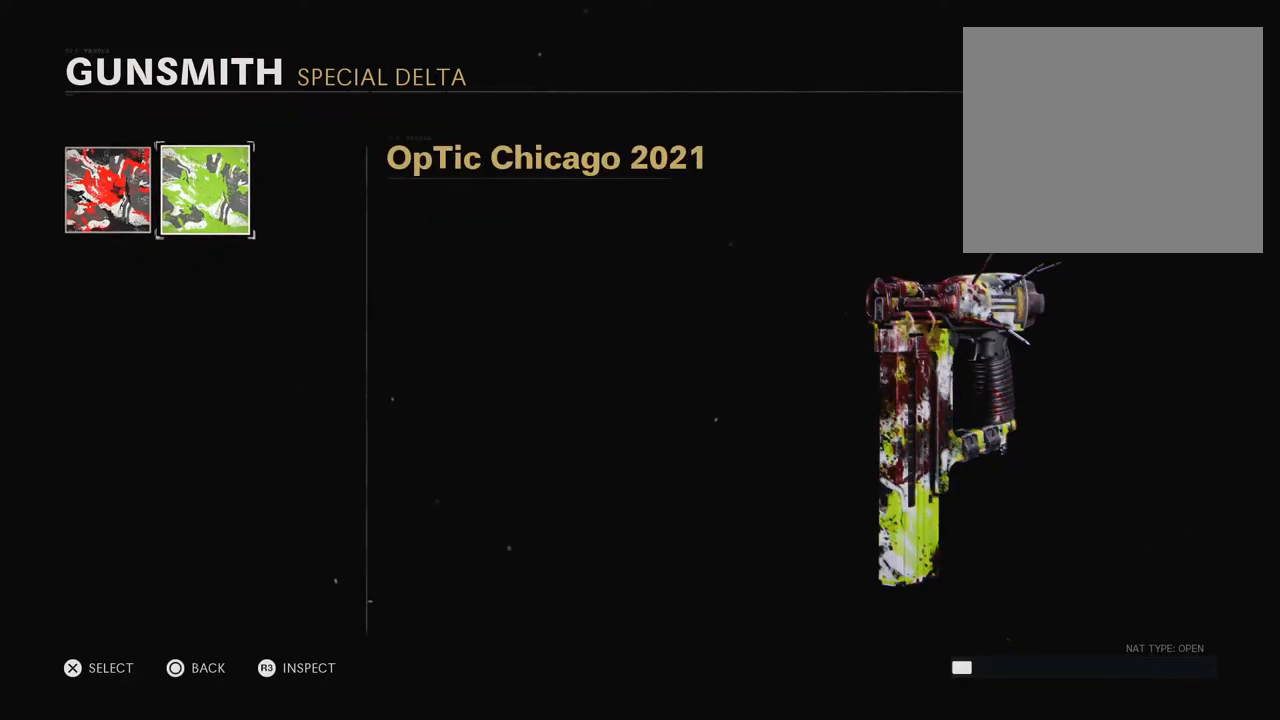
{"buttons": [], "left_stick": "center", "right_stick": "center", "events": [[284, "DPAD_LEFT", "down"], [401, "DPAD_LEFT", "up"]]}
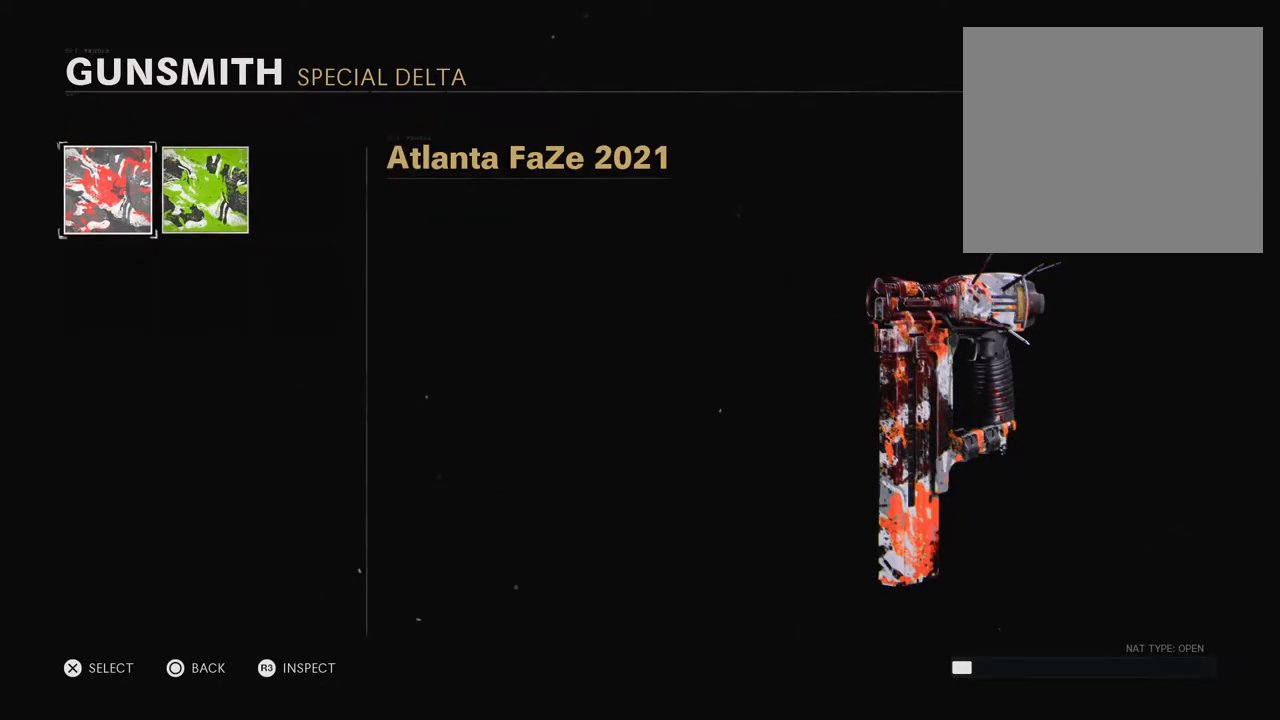
{"buttons": [], "left_stick": "center", "right_stick": "center", "events": [[250, "CIRCLE", "down"], [400, "CIRCLE", "up"]]}
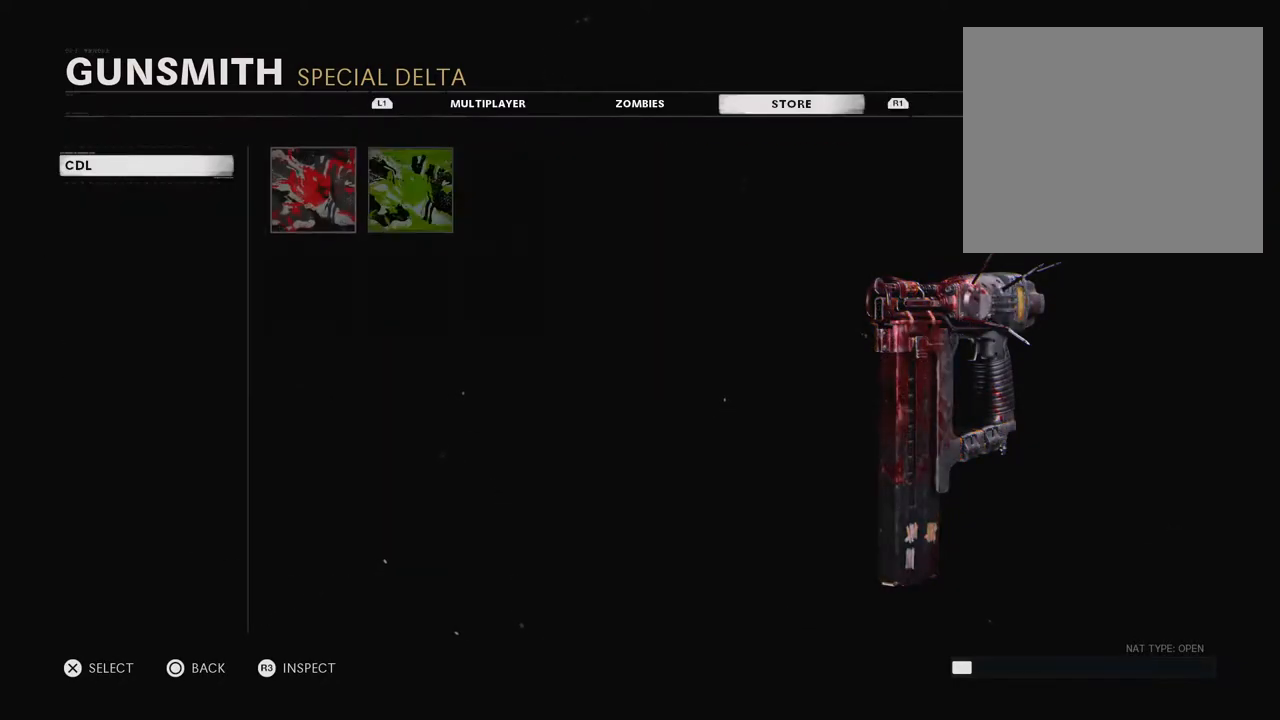
{"buttons": [], "left_stick": "center", "right_stick": "center", "events": [[17, "CIRCLE", "down"], [134, "CIRCLE", "up"]]}
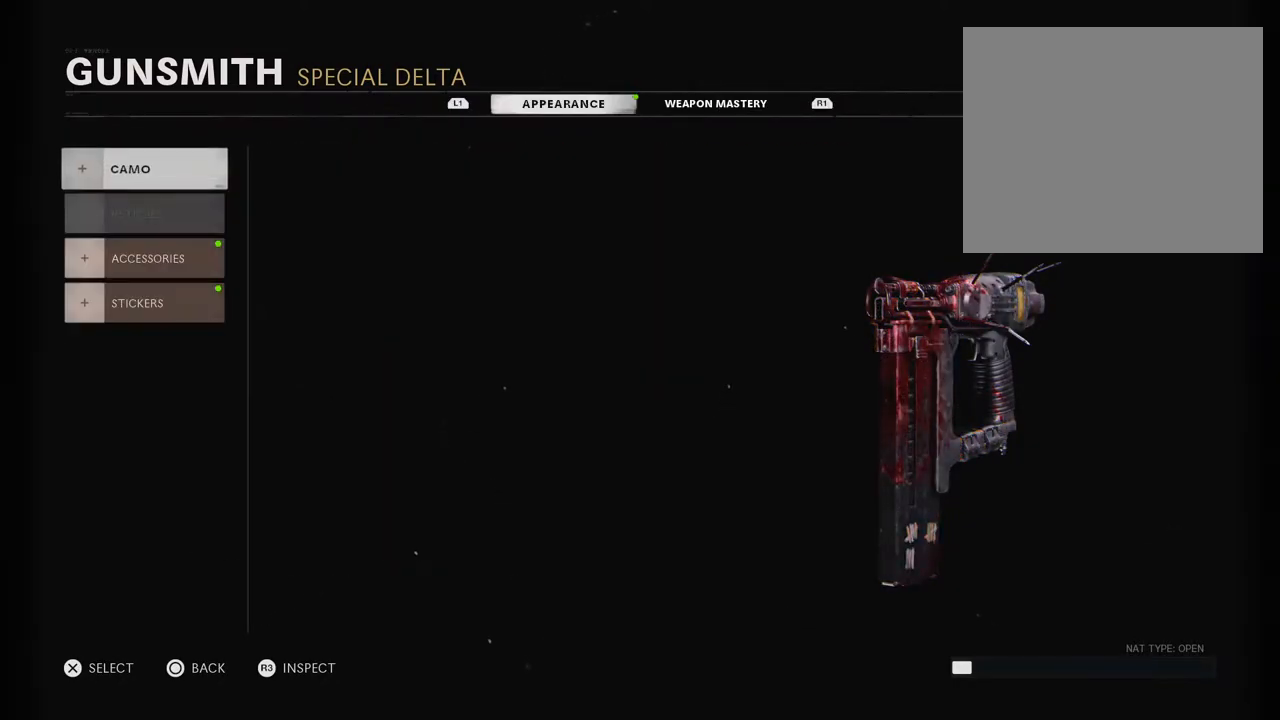
{"buttons": ["CIRCLE"], "left_stick": "center", "right_stick": "center", "events": [[500, "CIRCLE", "down"]]}
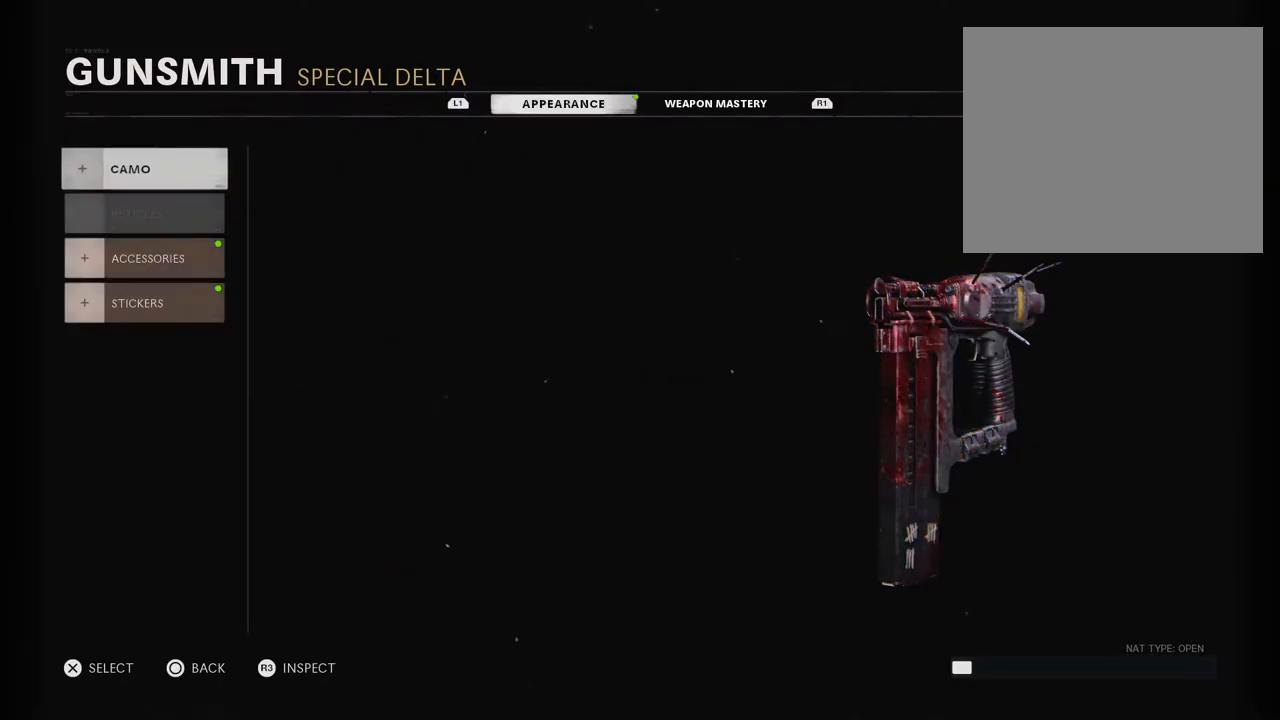
{"buttons": [], "left_stick": "center", "right_stick": "center", "events": [[184, "CIRCLE", "up"]]}